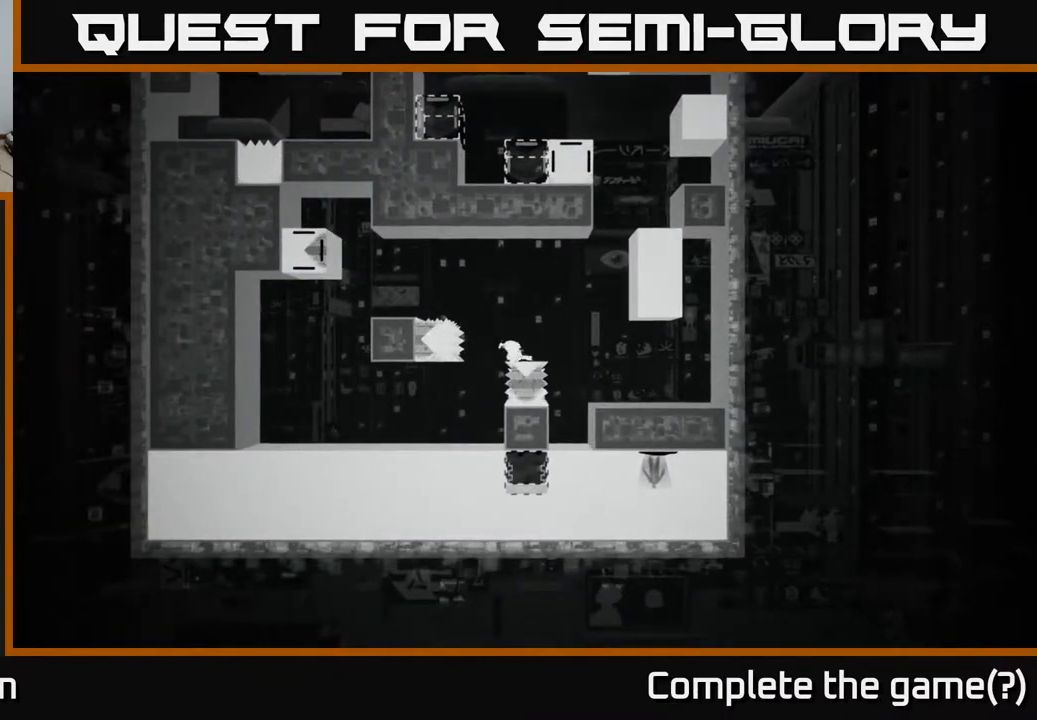
Gameplay with a controller (Xbox layout); each line is a JSON object with the inputs held at the frame after it. "events" lists button and stick changes between this image and that frame as [ms after this image, input, new state], when the widget could be followed in between.
{"buttons": [], "left_stick": "center", "right_stick": "center", "events": []}
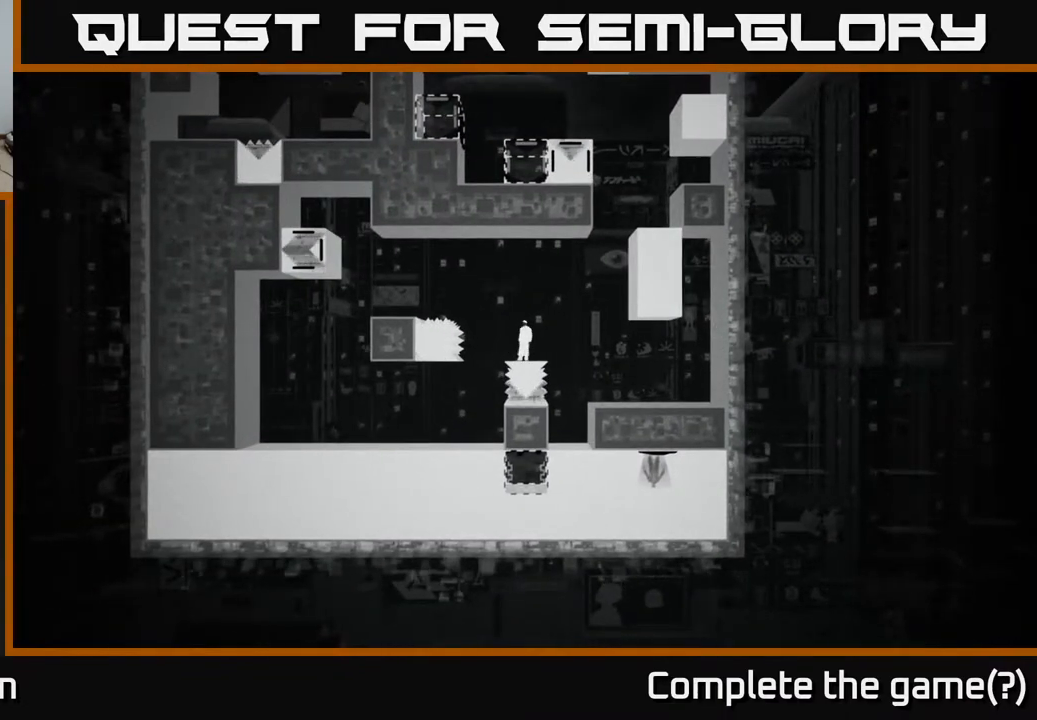
{"buttons": [], "left_stick": "center", "right_stick": "center", "events": []}
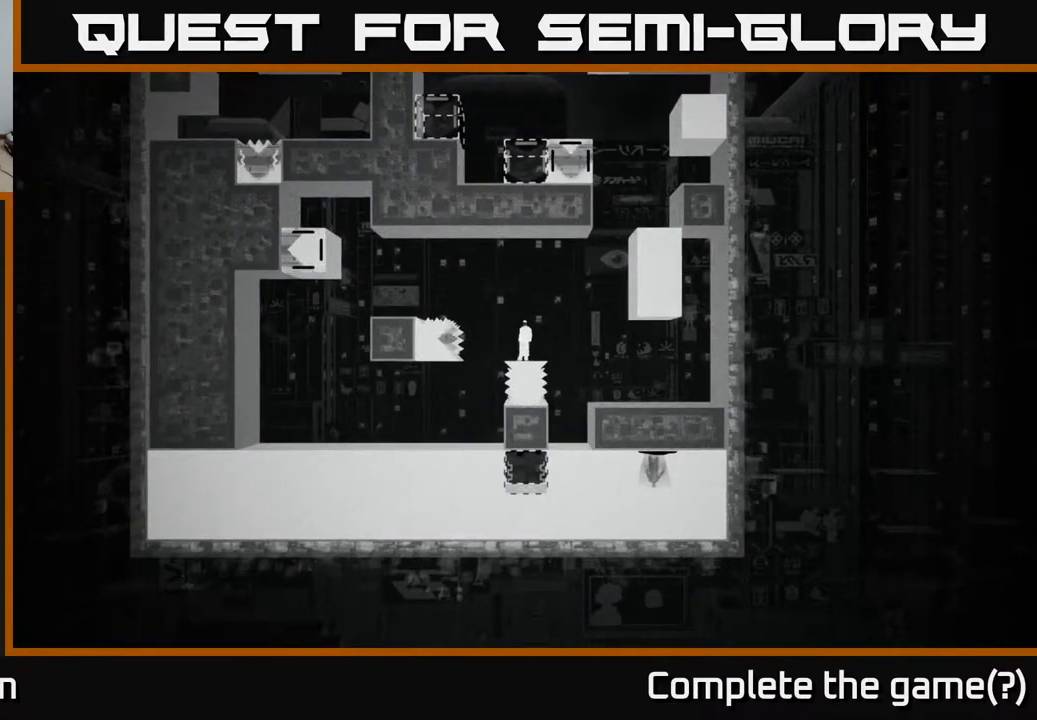
{"buttons": [], "left_stick": "center", "right_stick": "center", "events": []}
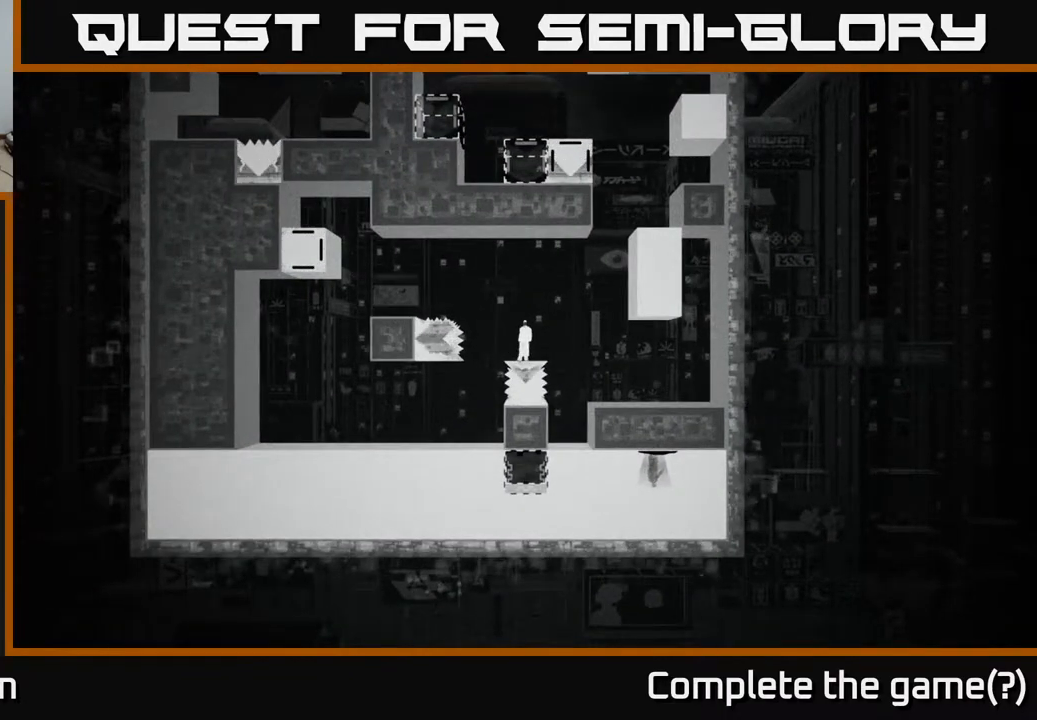
{"buttons": [], "left_stick": "center", "right_stick": "center", "events": []}
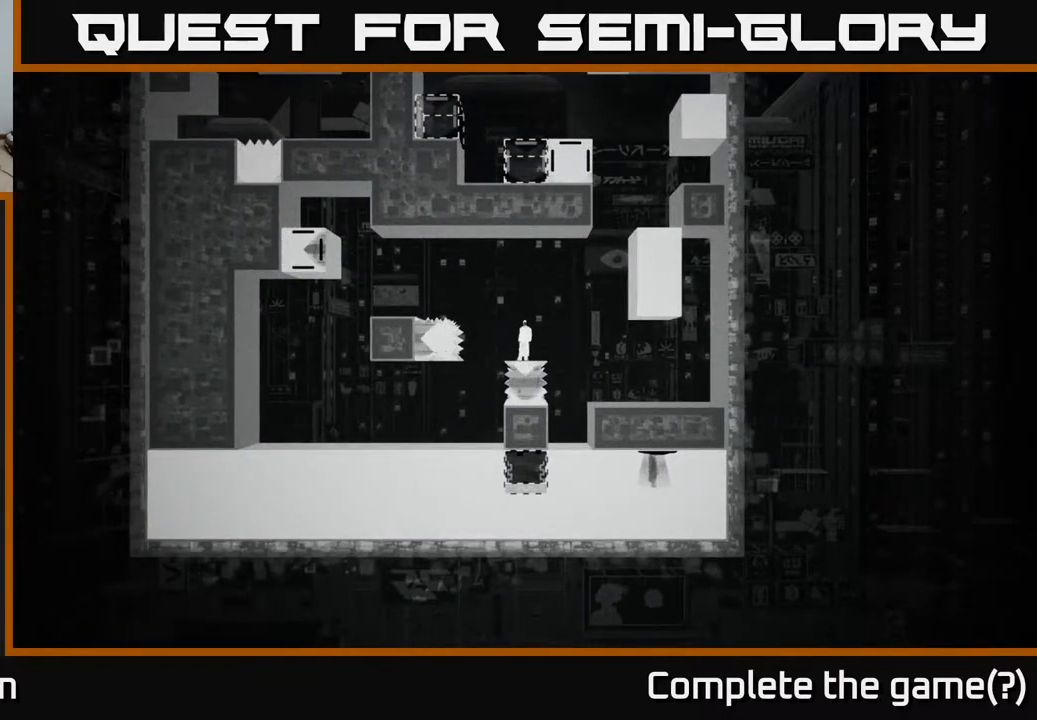
{"buttons": [], "left_stick": "center", "right_stick": "center", "events": []}
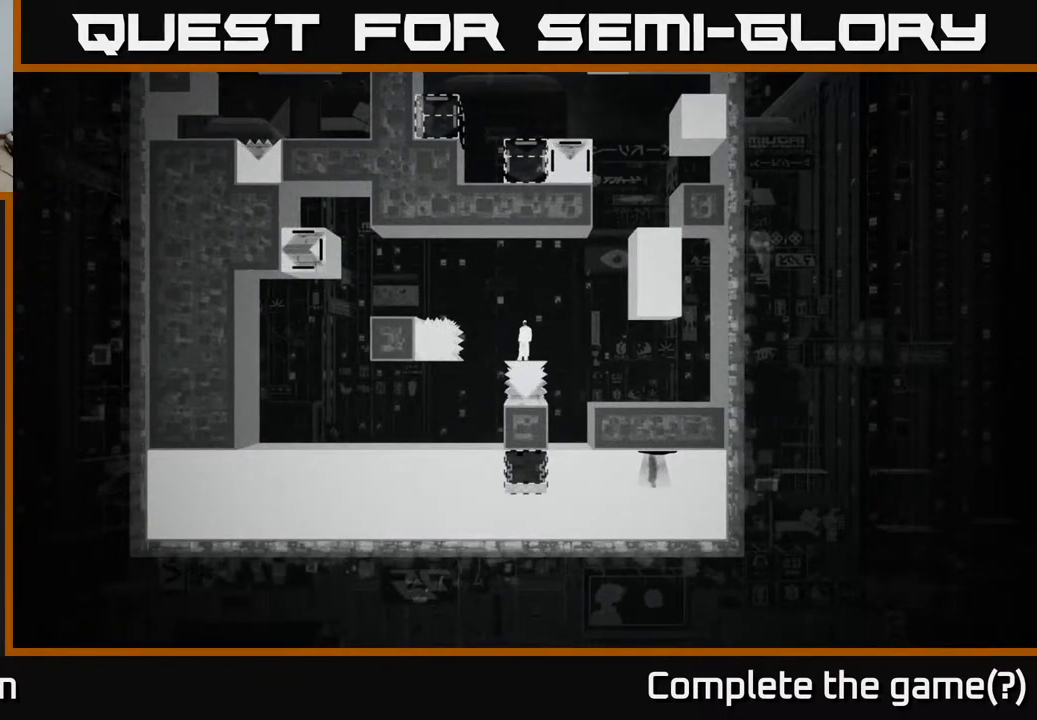
{"buttons": [], "left_stick": "center", "right_stick": "center", "events": []}
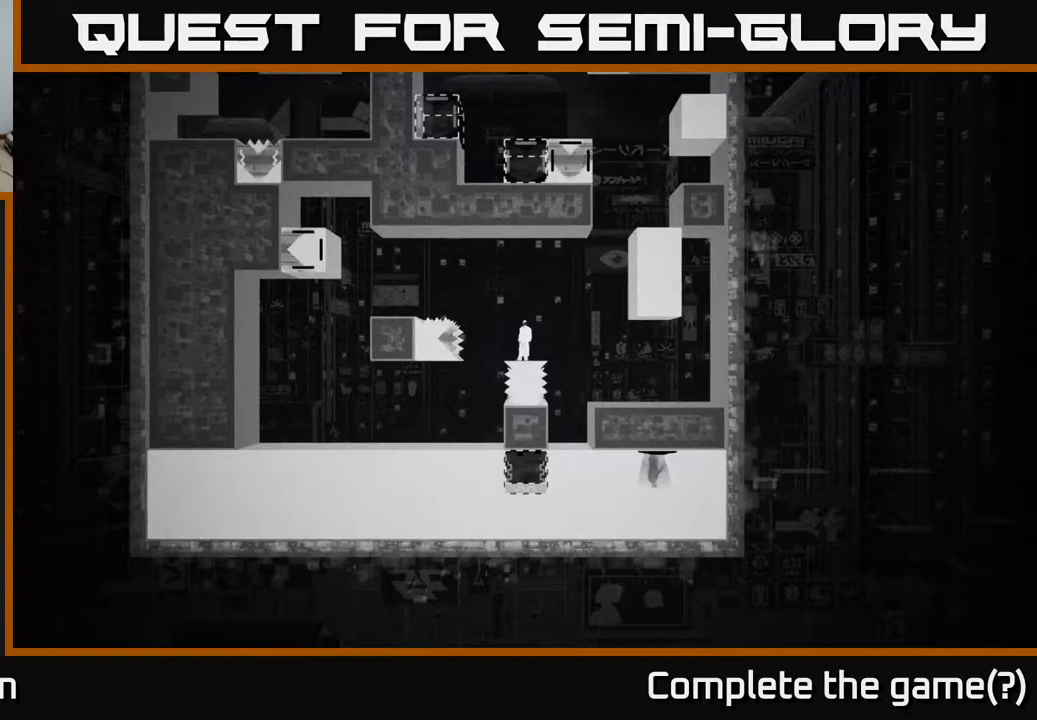
{"buttons": [], "left_stick": "center", "right_stick": "up", "events": [[17, "right_stick", "up"]]}
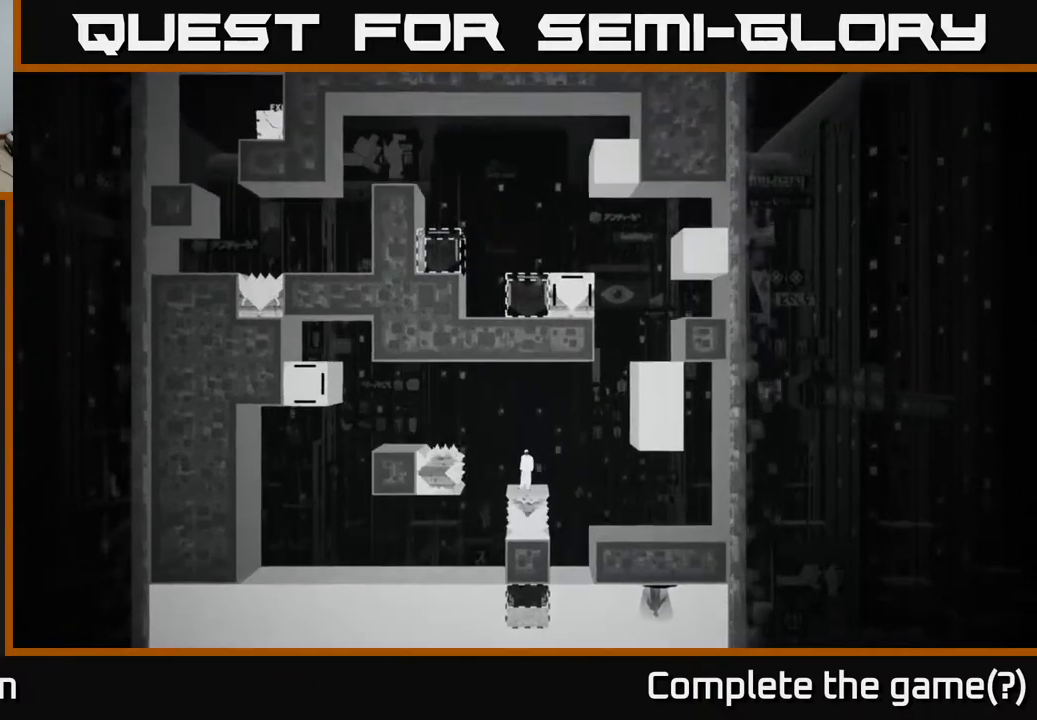
{"buttons": [], "left_stick": "center", "right_stick": "up", "events": []}
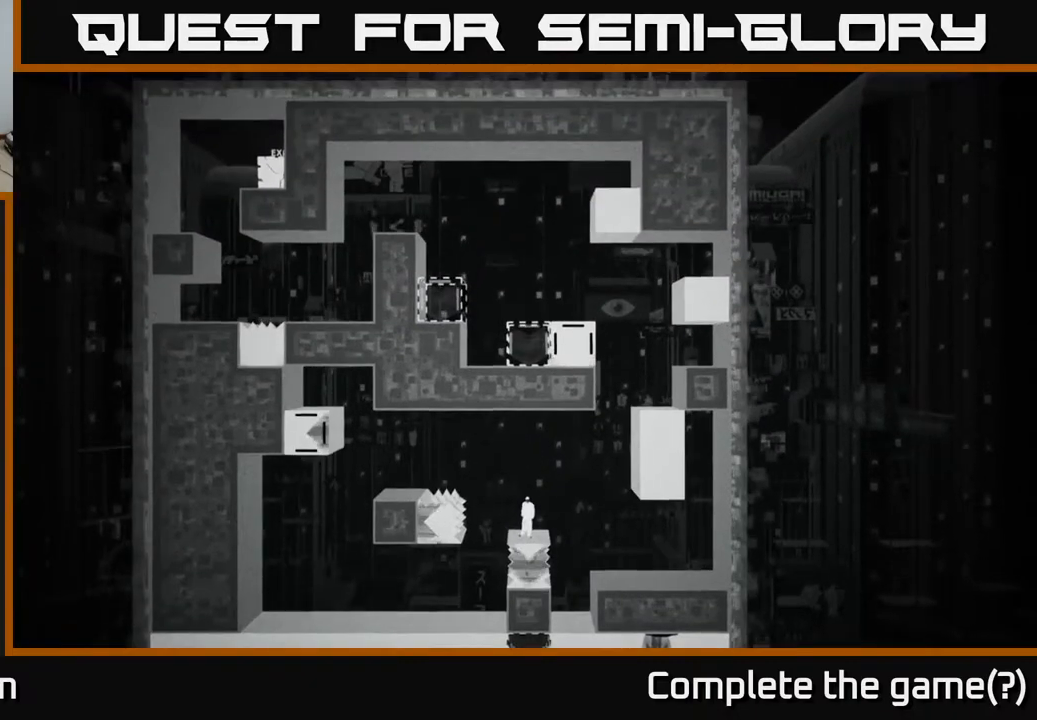
{"buttons": [], "left_stick": "center", "right_stick": "up", "events": []}
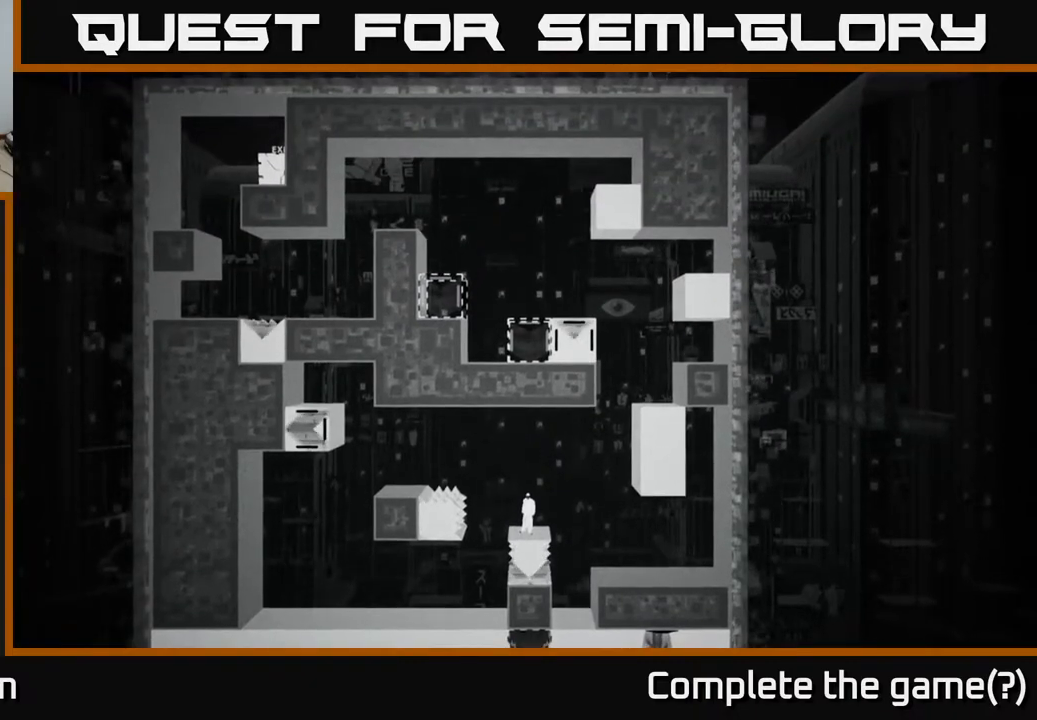
{"buttons": [], "left_stick": "center", "right_stick": "up", "events": []}
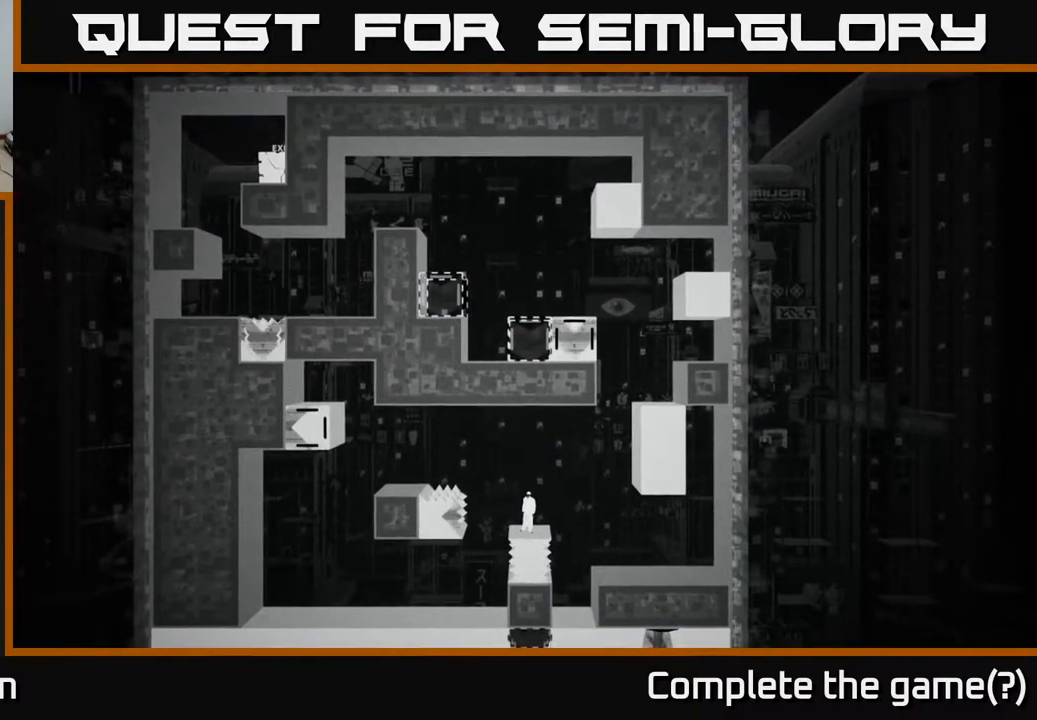
{"buttons": [], "left_stick": "center", "right_stick": "up", "events": []}
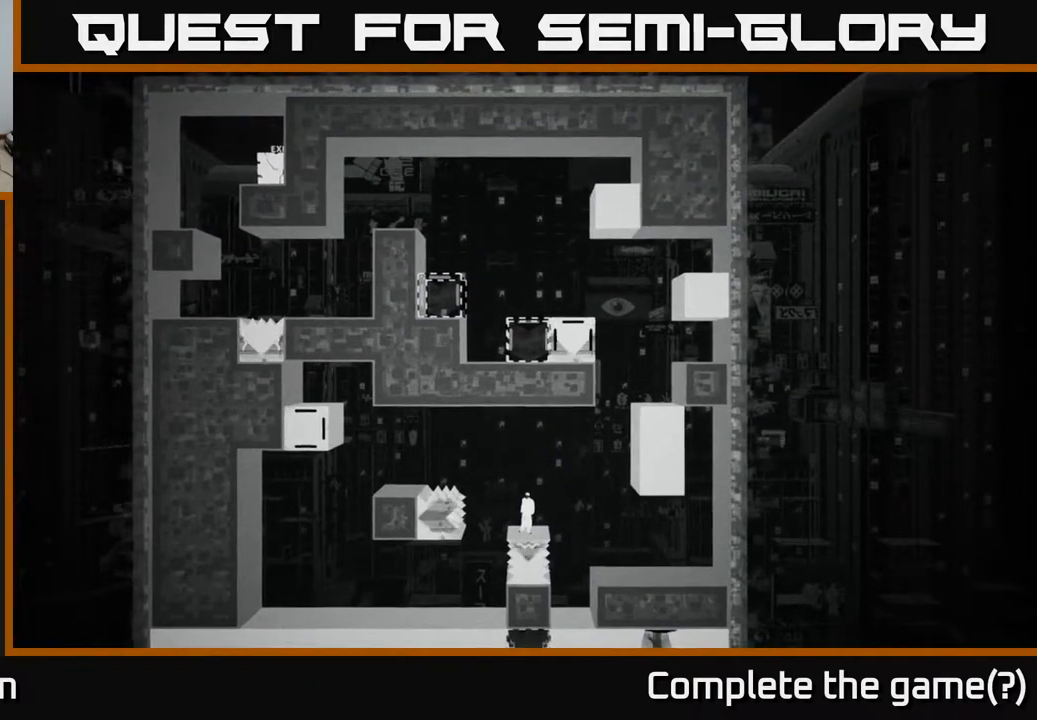
{"buttons": [], "left_stick": "center", "right_stick": "up", "events": []}
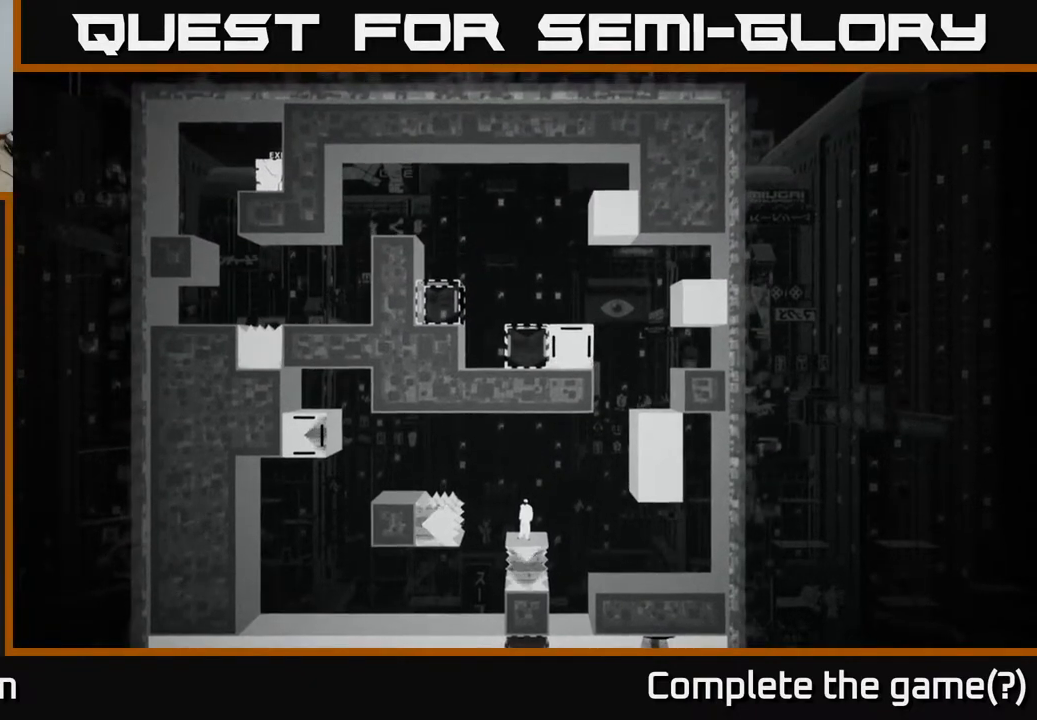
{"buttons": [], "left_stick": "center", "right_stick": "up", "events": []}
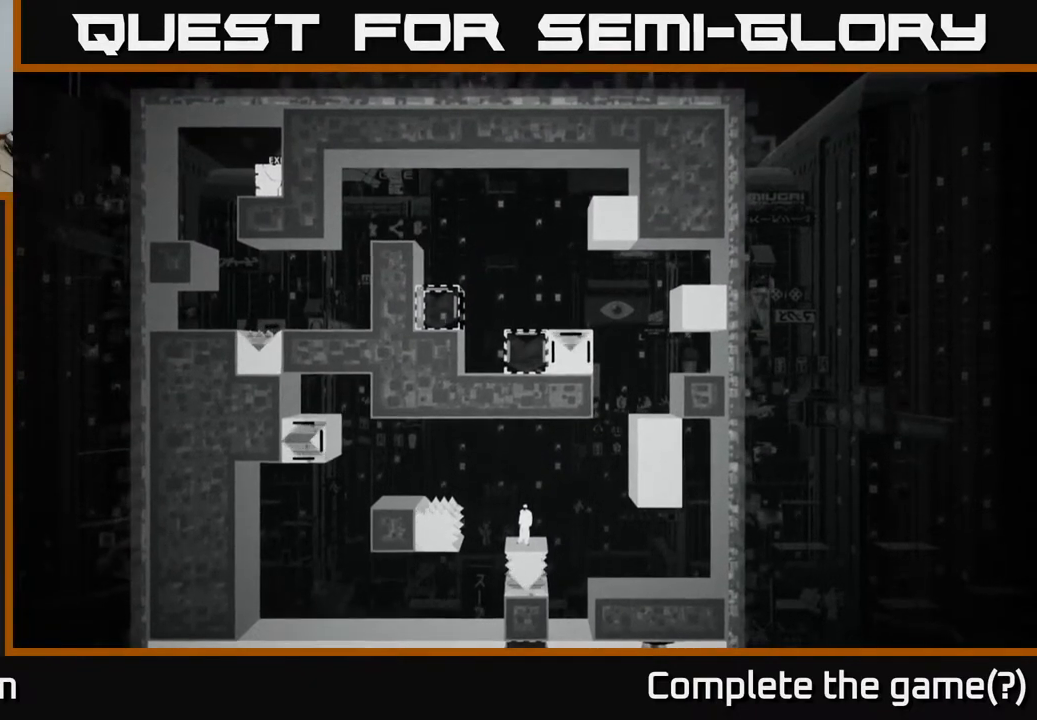
{"buttons": [], "left_stick": "center", "right_stick": "up", "events": []}
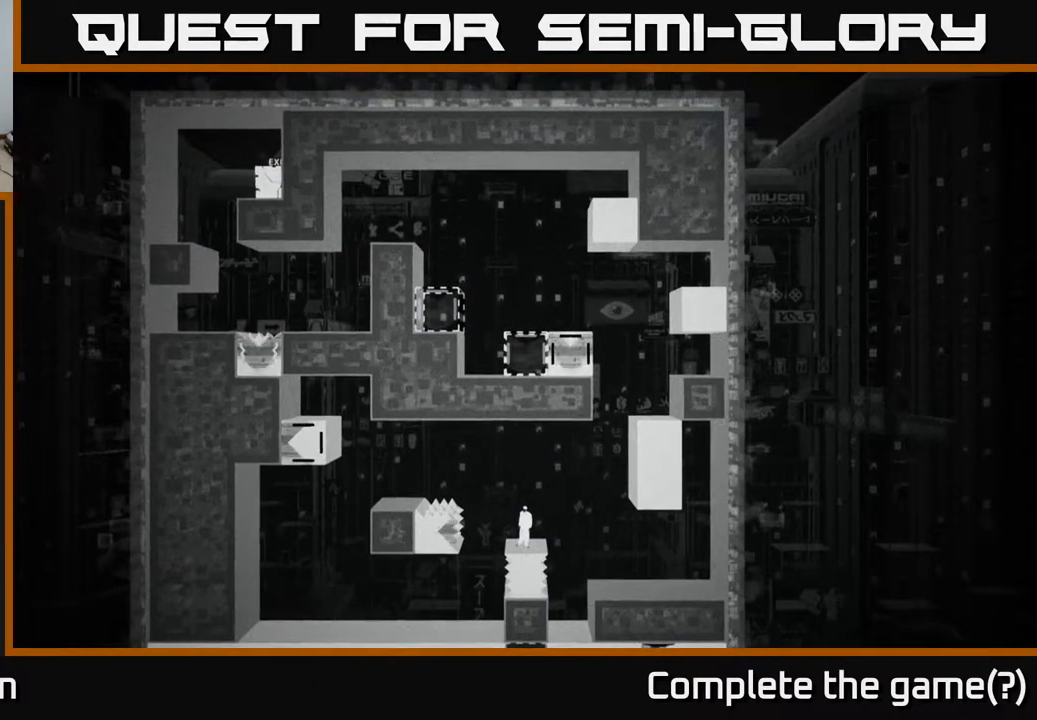
{"buttons": [], "left_stick": "center", "right_stick": "up", "events": []}
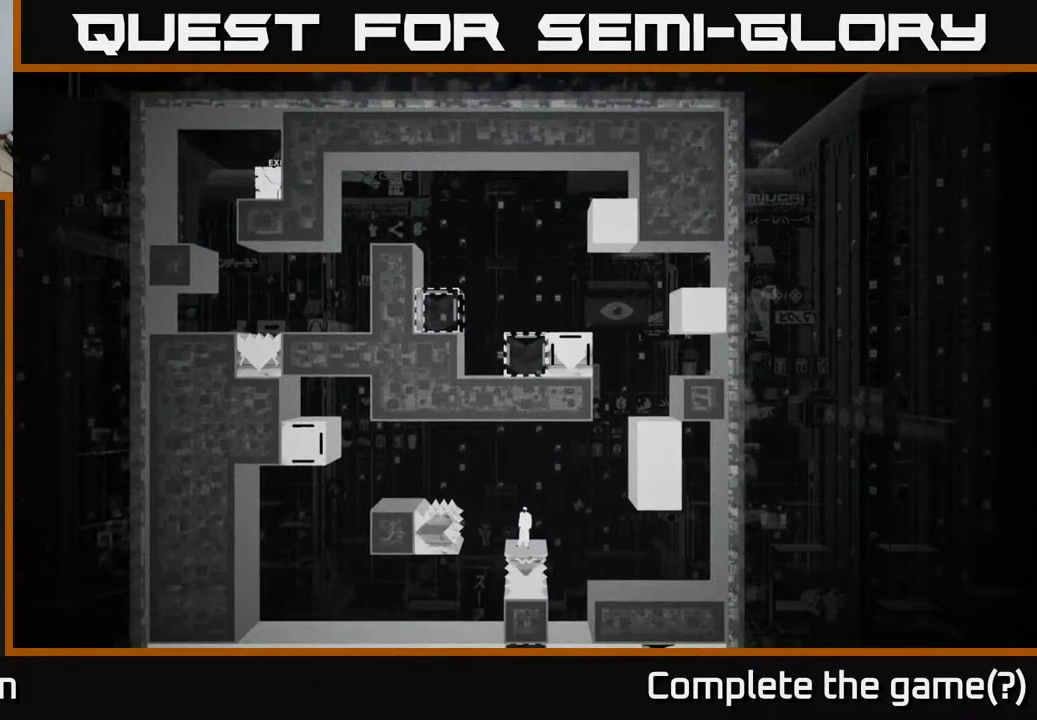
{"buttons": [], "left_stick": "center", "right_stick": "up-right", "events": [[267, "right_stick", "up-right"]]}
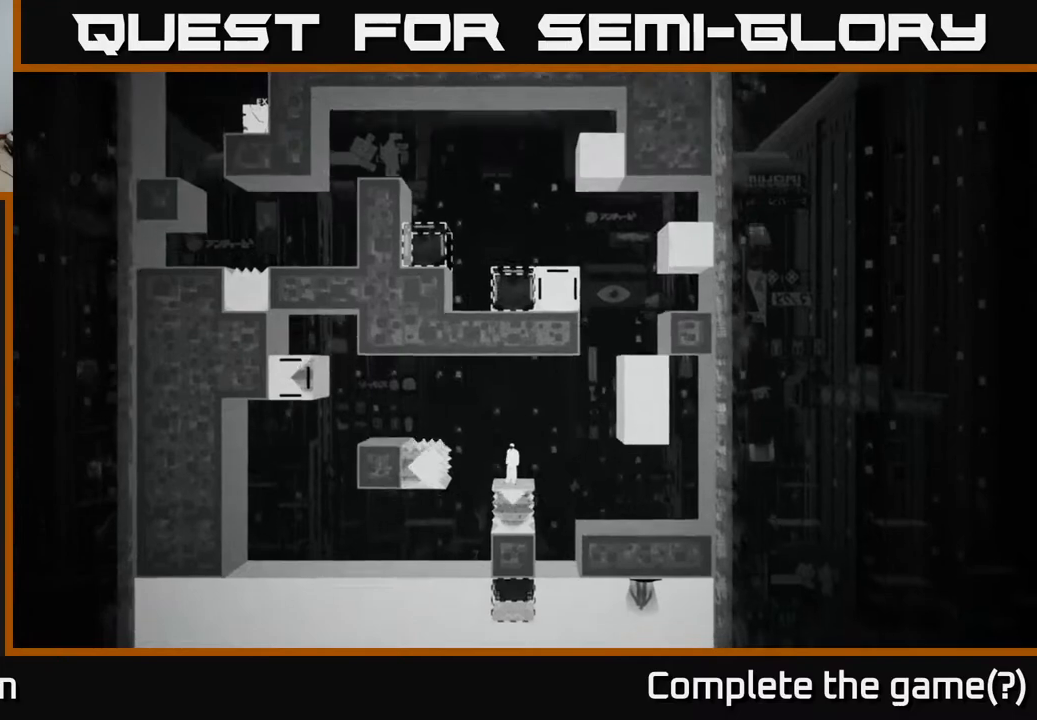
{"buttons": [], "left_stick": "center", "right_stick": "up-right", "events": []}
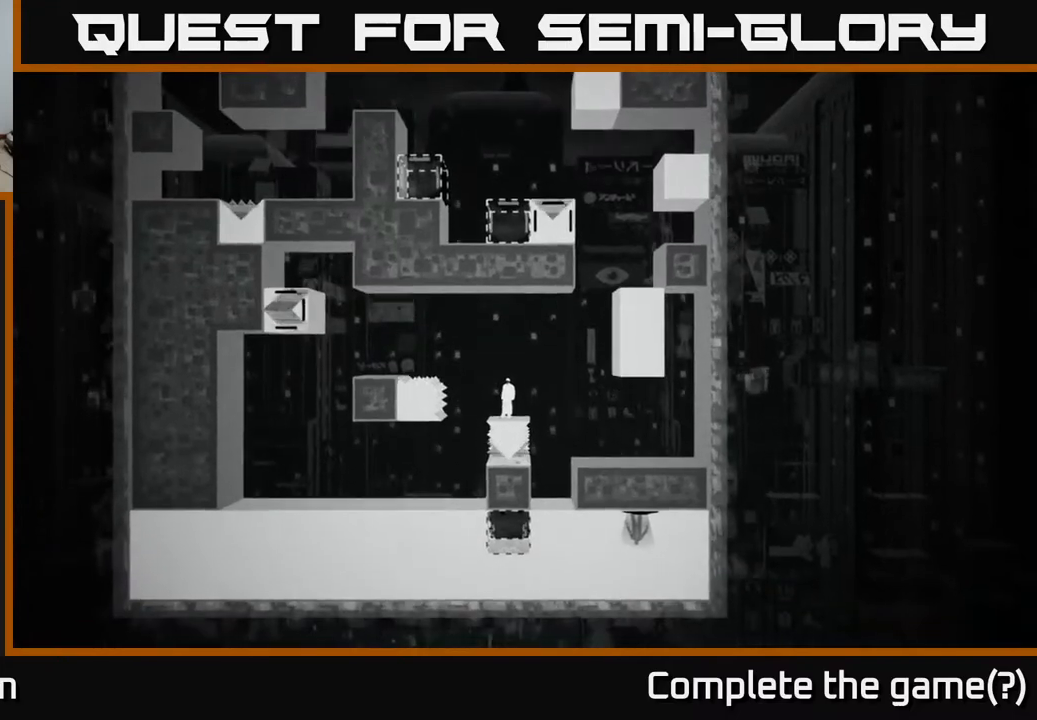
{"buttons": [], "left_stick": "center", "right_stick": "center", "events": [[500, "right_stick", "center"]]}
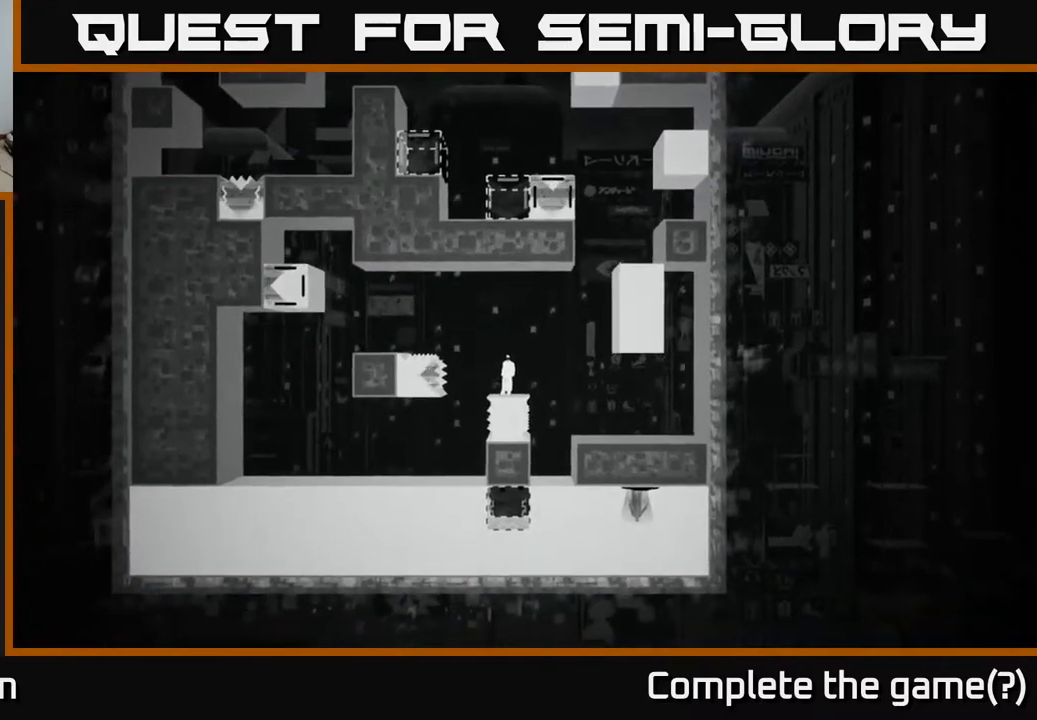
{"buttons": [], "left_stick": "center", "right_stick": "center", "events": []}
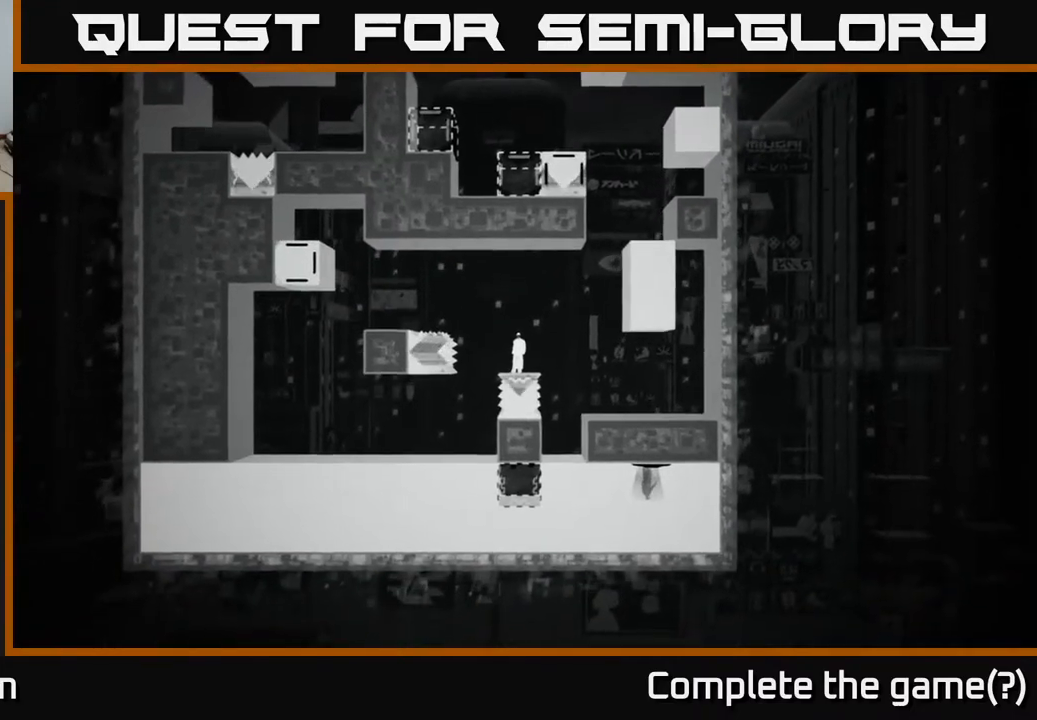
{"buttons": [], "left_stick": "center", "right_stick": "center", "events": [[117, "left_stick", "right"], [350, "left_stick", "center"]]}
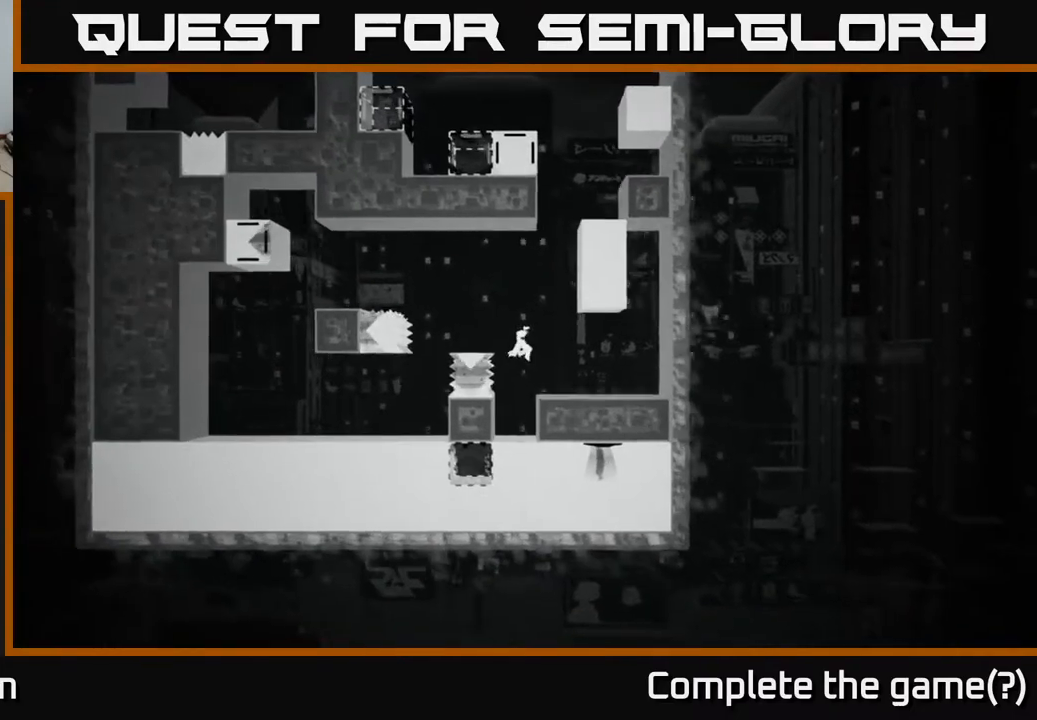
{"buttons": [], "left_stick": "center", "right_stick": "center", "events": [[283, "left_stick", "left"], [350, "left_stick", "center"]]}
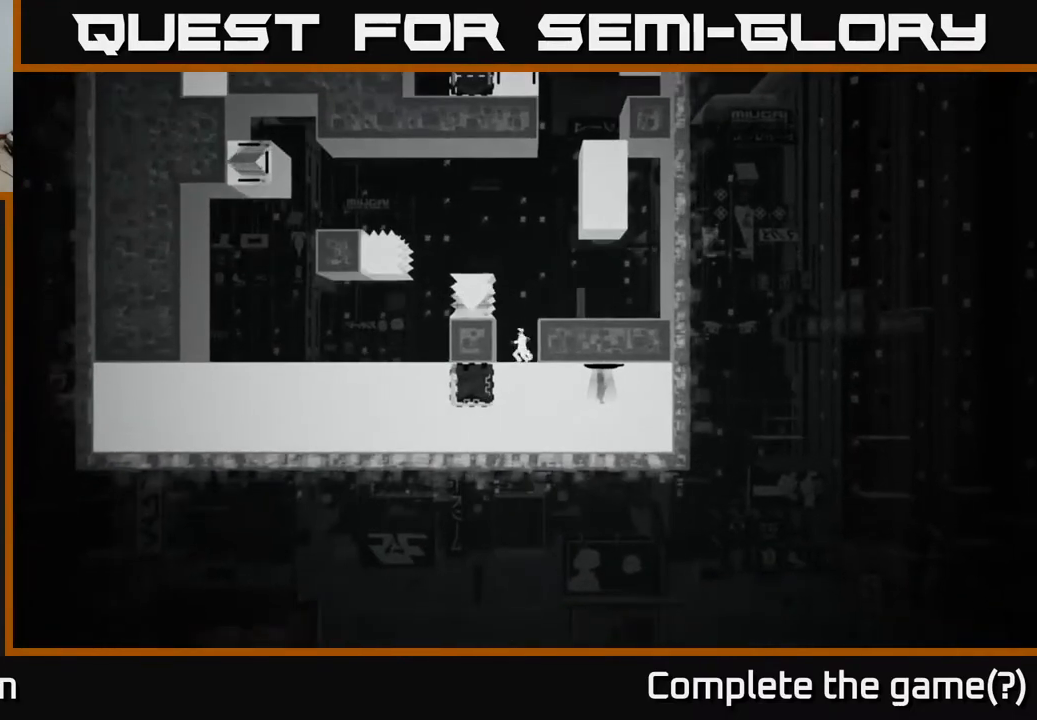
{"buttons": [], "left_stick": "center", "right_stick": "center", "events": [[117, "B", "down"], [267, "B", "up"]]}
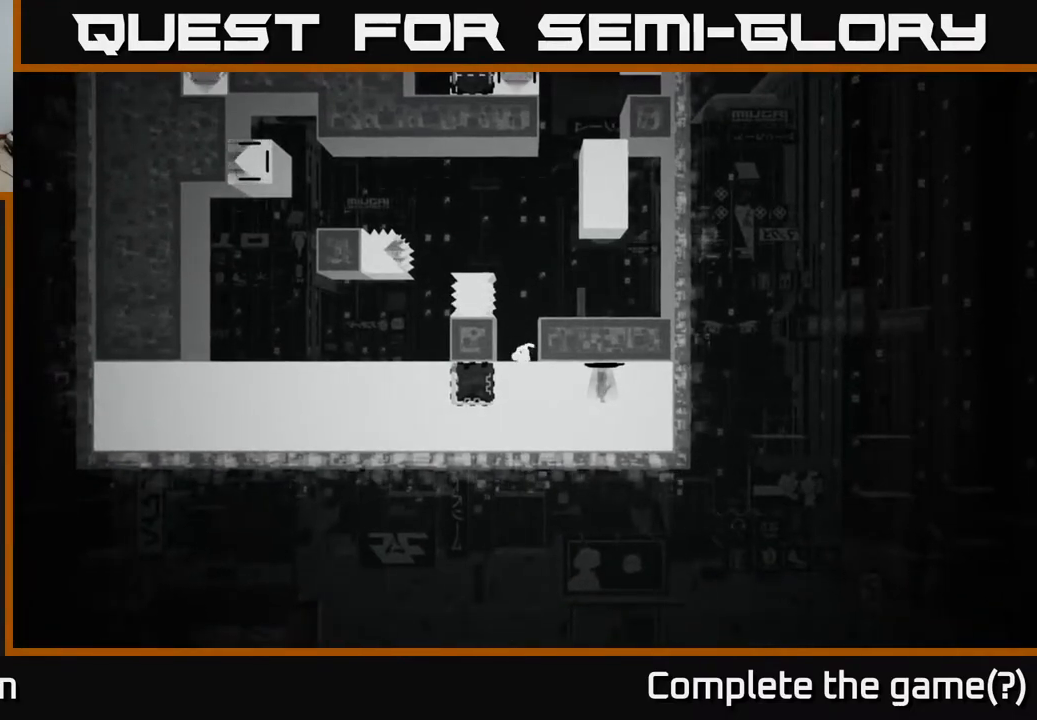
{"buttons": [], "left_stick": "center", "right_stick": "up", "events": [[433, "right_stick", "up"]]}
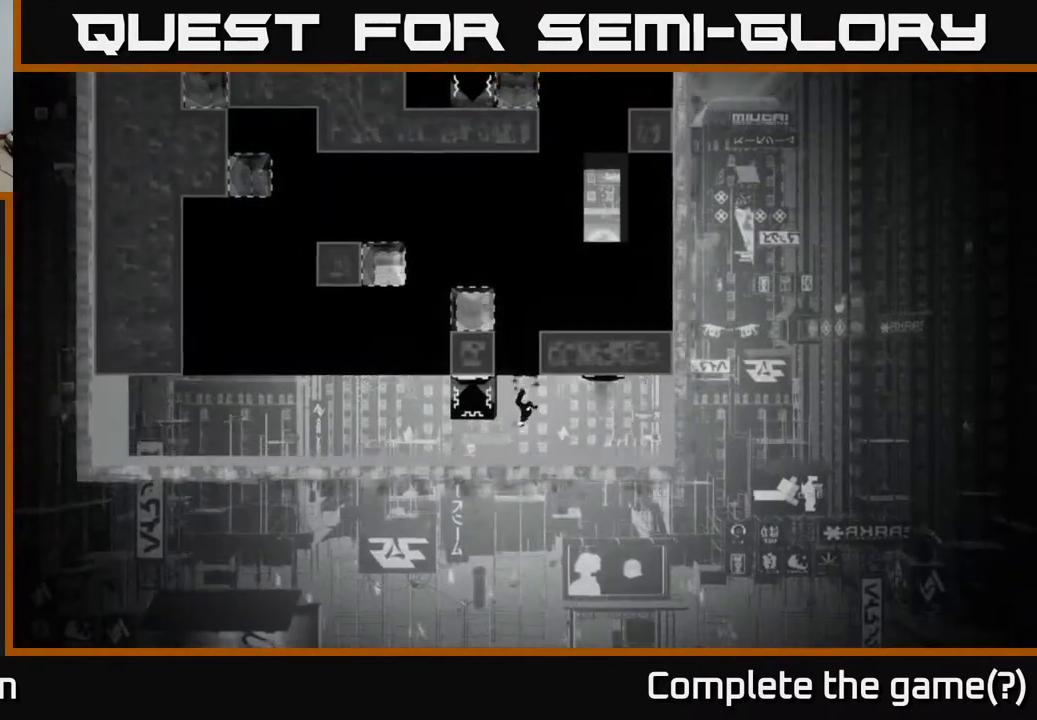
{"buttons": [], "left_stick": "center", "right_stick": "center", "events": [[250, "right_stick", "center"]]}
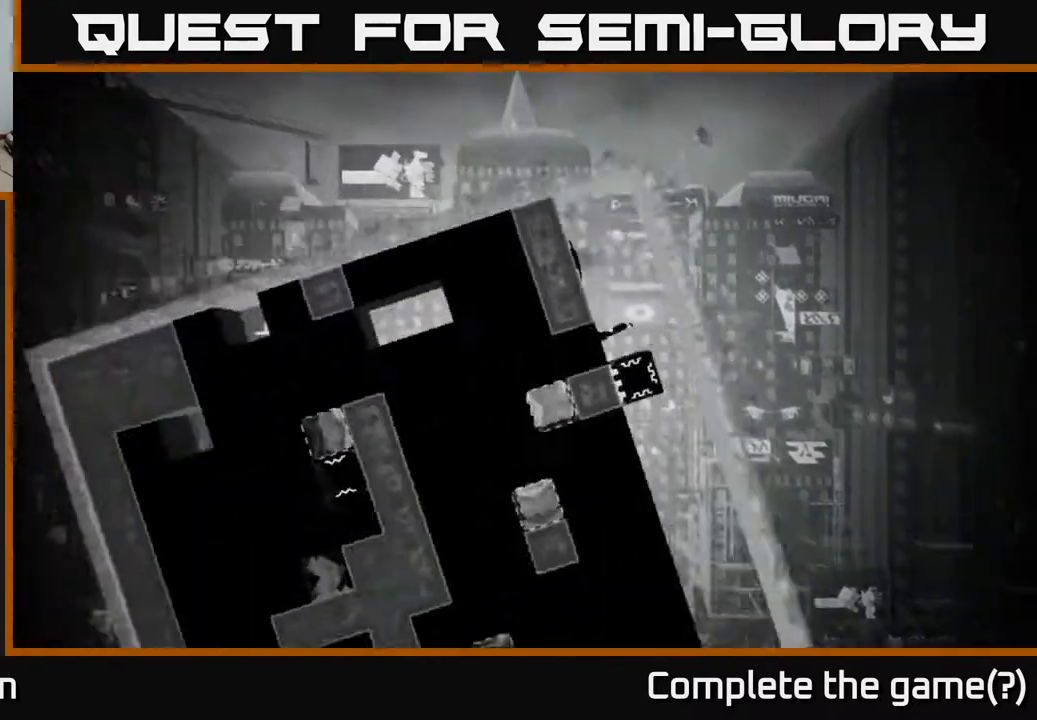
{"buttons": [], "left_stick": "center", "right_stick": "down-right", "events": [[283, "right_stick", "down"], [400, "right_stick", "down-right"]]}
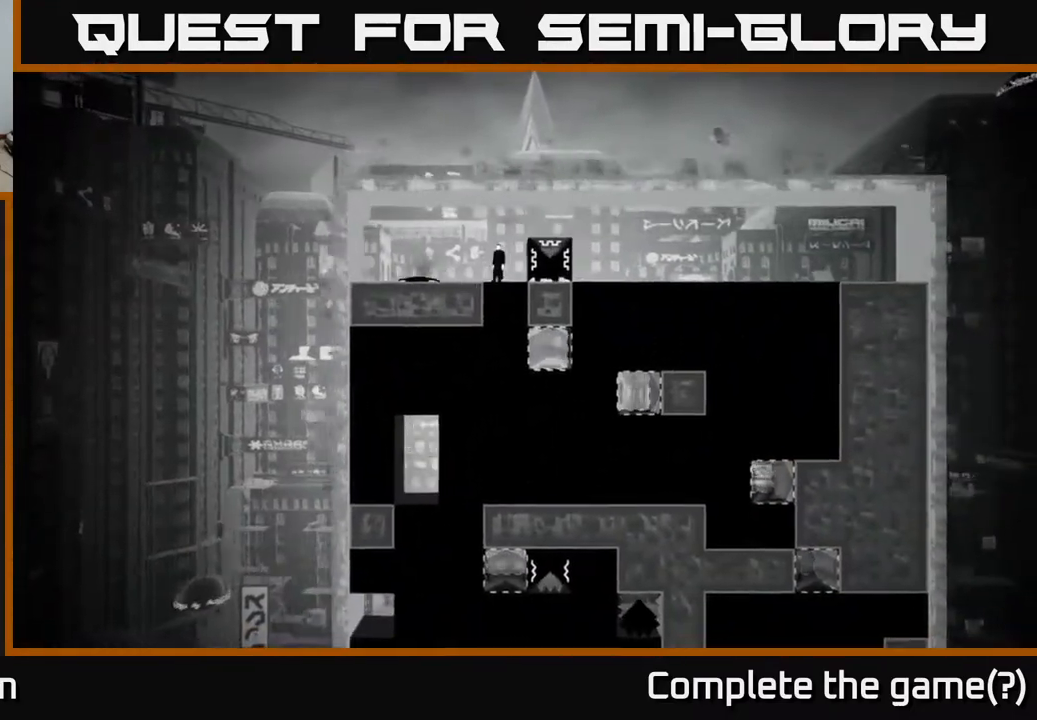
{"buttons": [], "left_stick": "center", "right_stick": "down-right", "events": []}
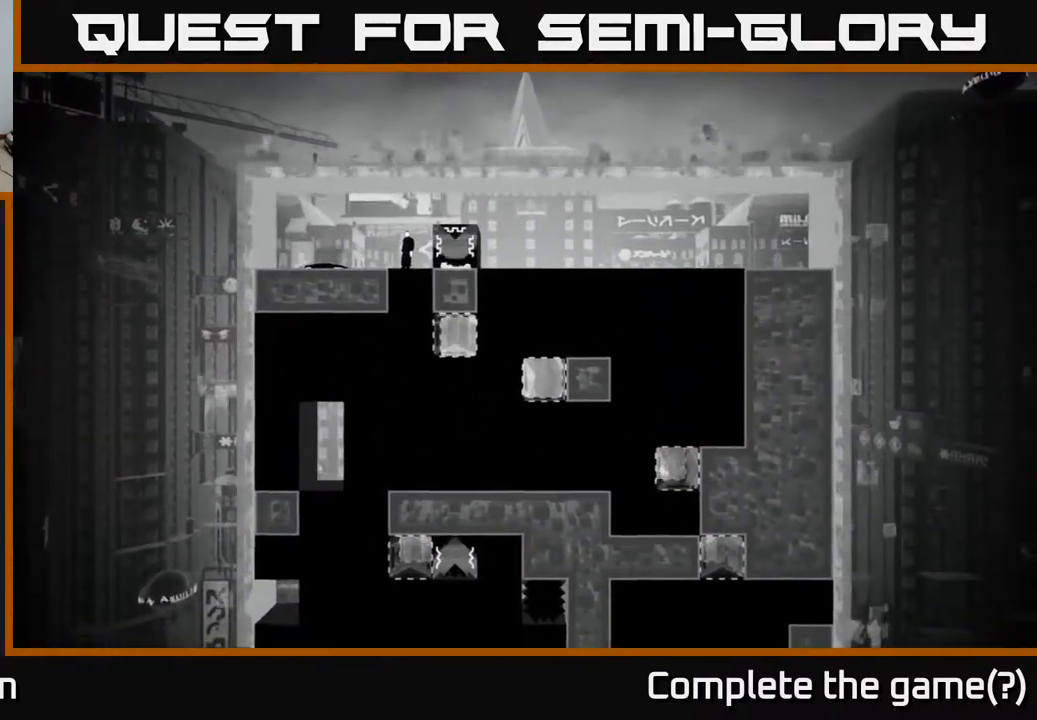
{"buttons": [], "left_stick": "center", "right_stick": "down-right", "events": []}
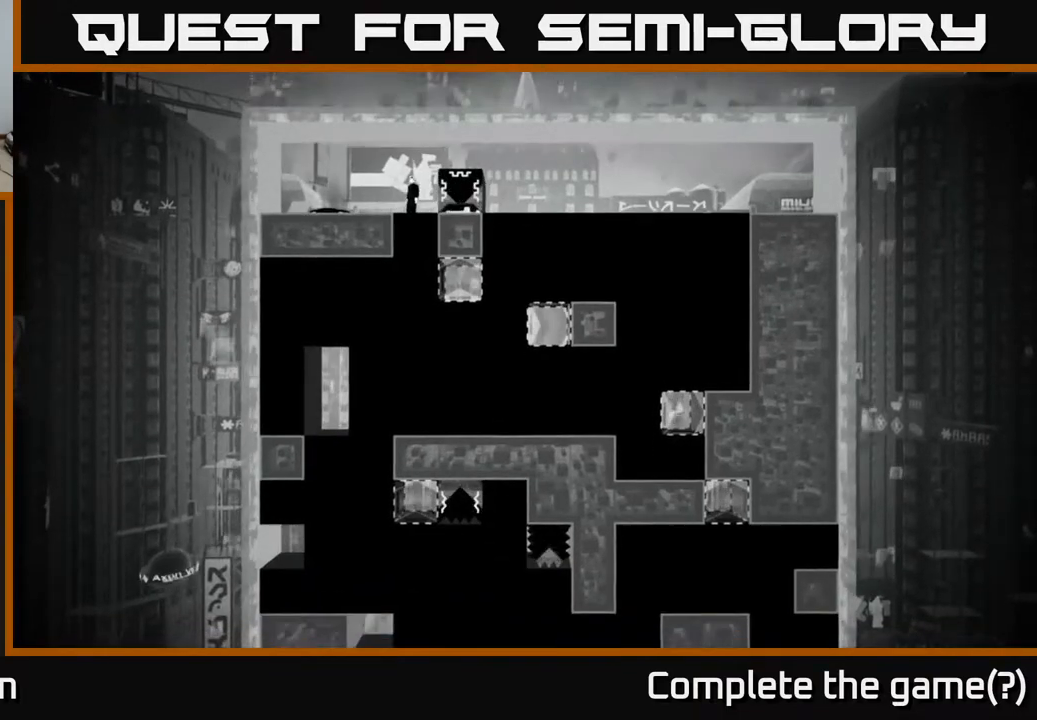
{"buttons": [], "left_stick": "center", "right_stick": "down-right", "events": []}